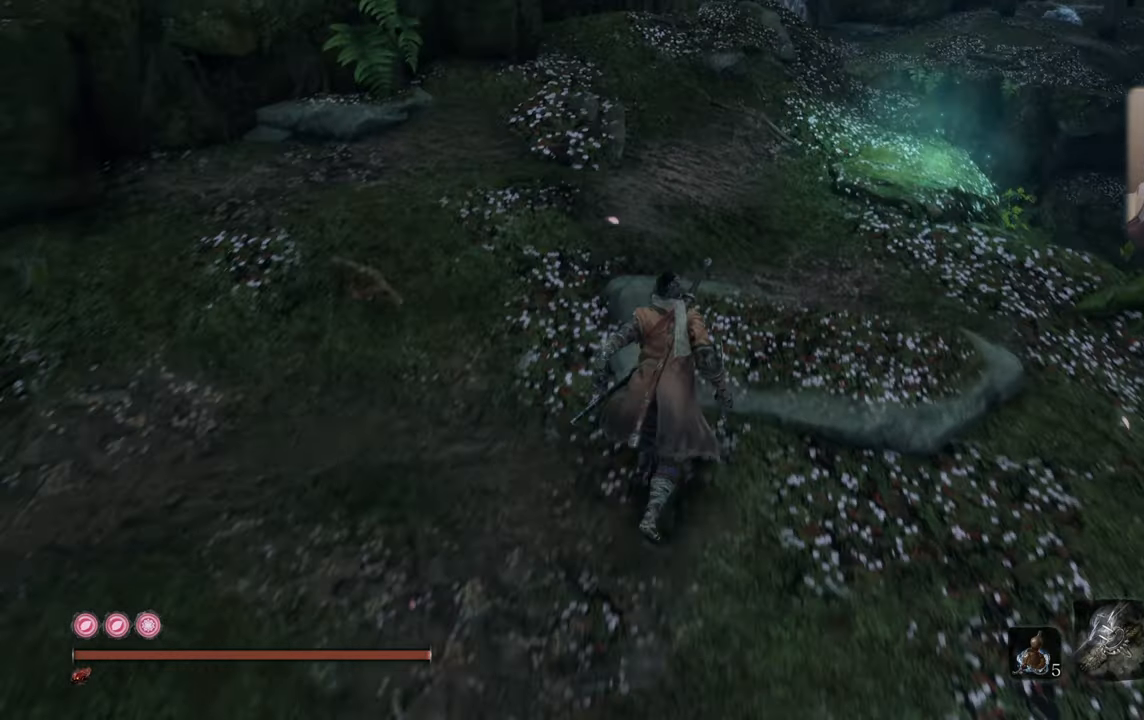
Gameplay with a controller (PlayStation layout); each line is a JSON object with the inputs held at the frame after it. "events" lists button and stick changes between this image and that frame as [ms after this image, input, new state], when the widget could be followed in between.
{"buttons": [], "left_stick": "up", "right_stick": "center", "events": []}
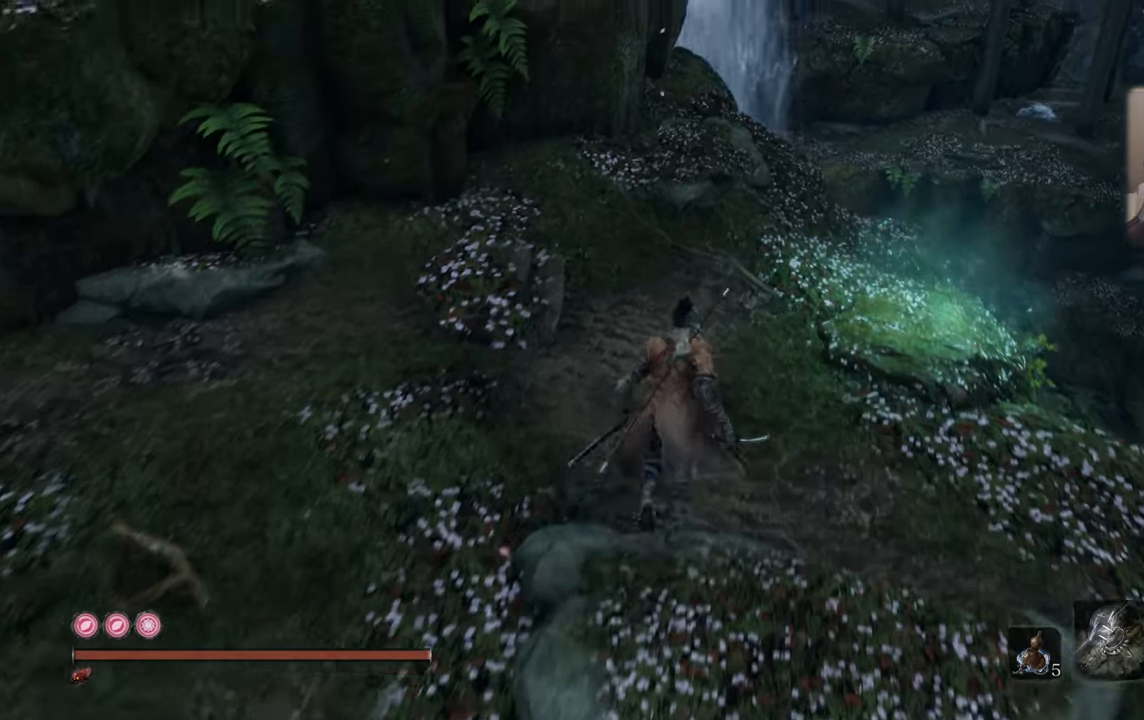
{"buttons": [], "left_stick": "up", "right_stick": "center", "events": []}
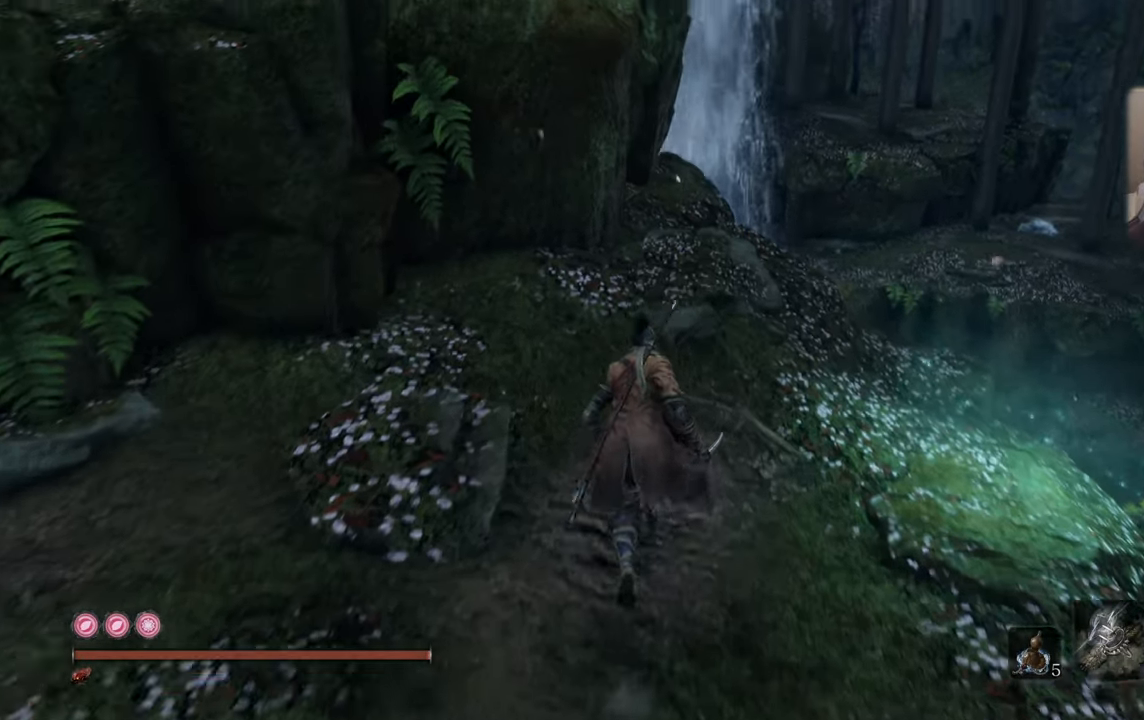
{"buttons": ["CROSS"], "left_stick": "up", "right_stick": "center", "events": [[50, "right_stick", "left"], [234, "right_stick", "center"], [500, "CROSS", "down"]]}
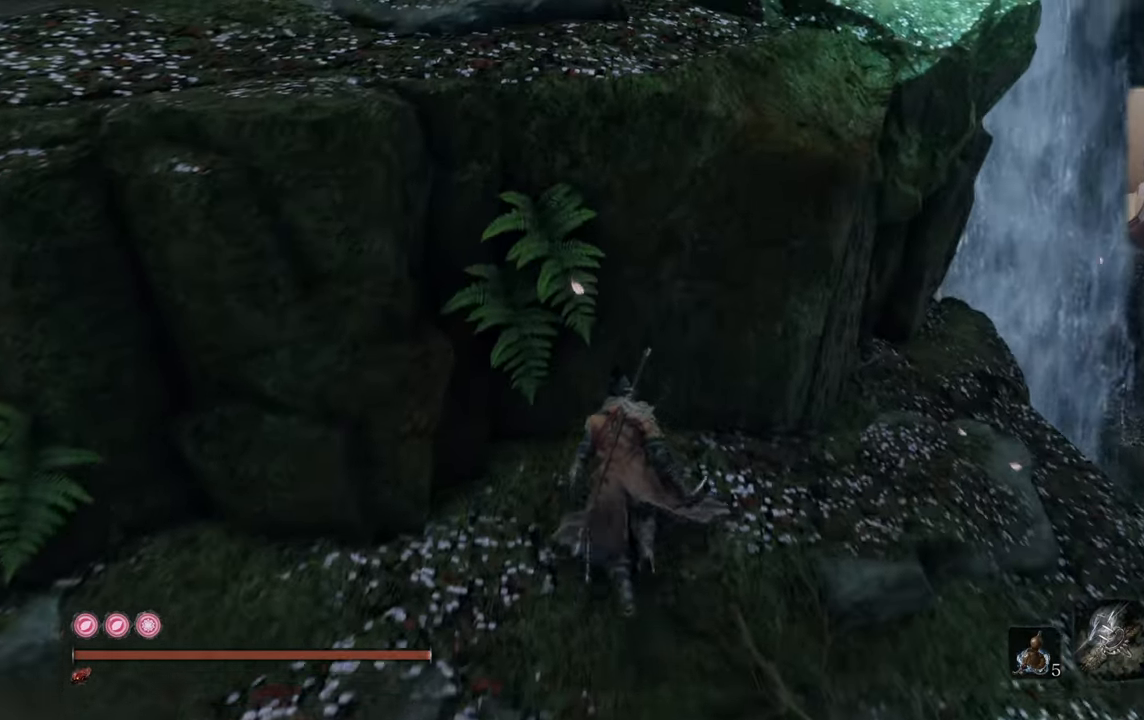
{"buttons": ["CROSS"], "left_stick": "up", "right_stick": "center", "events": [[100, "CROSS", "up"], [484, "CROSS", "down"]]}
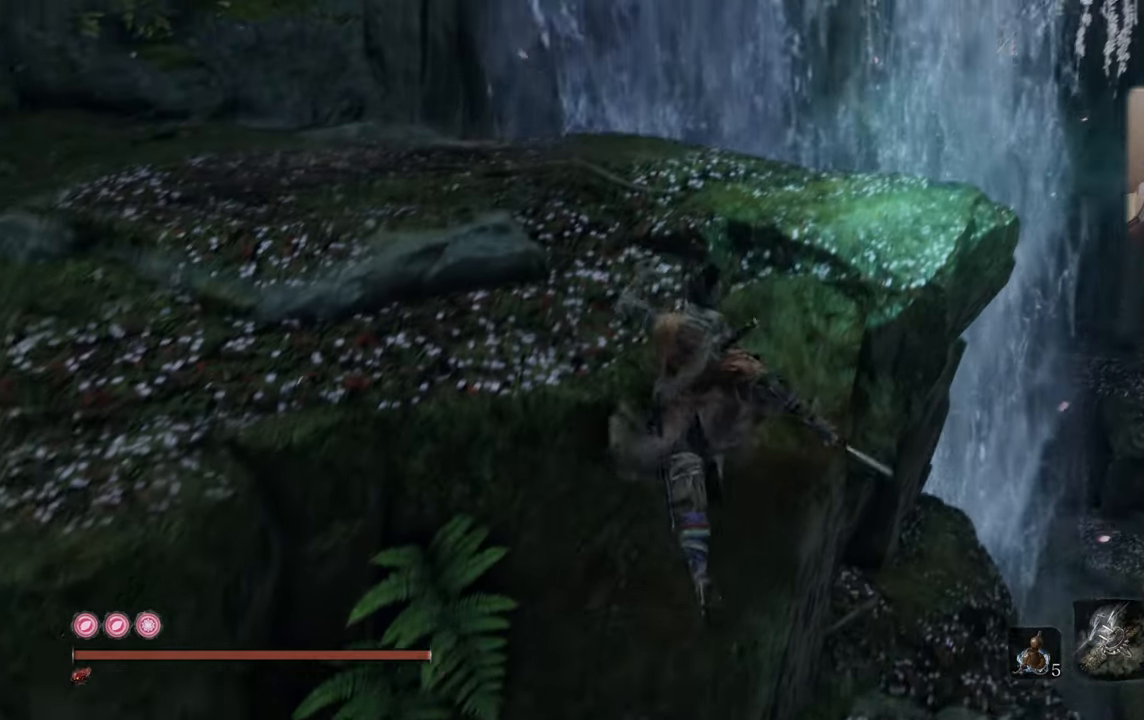
{"buttons": [], "left_stick": "up", "right_stick": "center", "events": [[84, "CROSS", "up"], [267, "right_stick", "up"], [350, "right_stick", "center"]]}
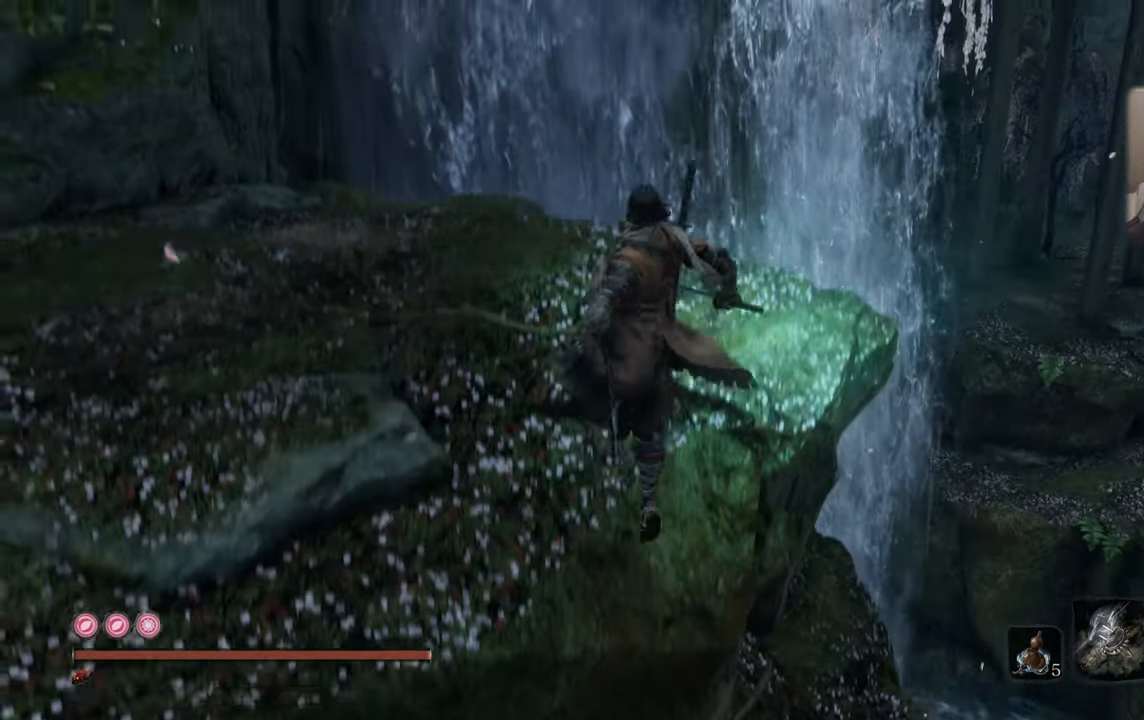
{"buttons": [], "left_stick": "up", "right_stick": "up", "events": [[34, "right_stick", "down"], [134, "right_stick", "center"], [350, "right_stick", "up"]]}
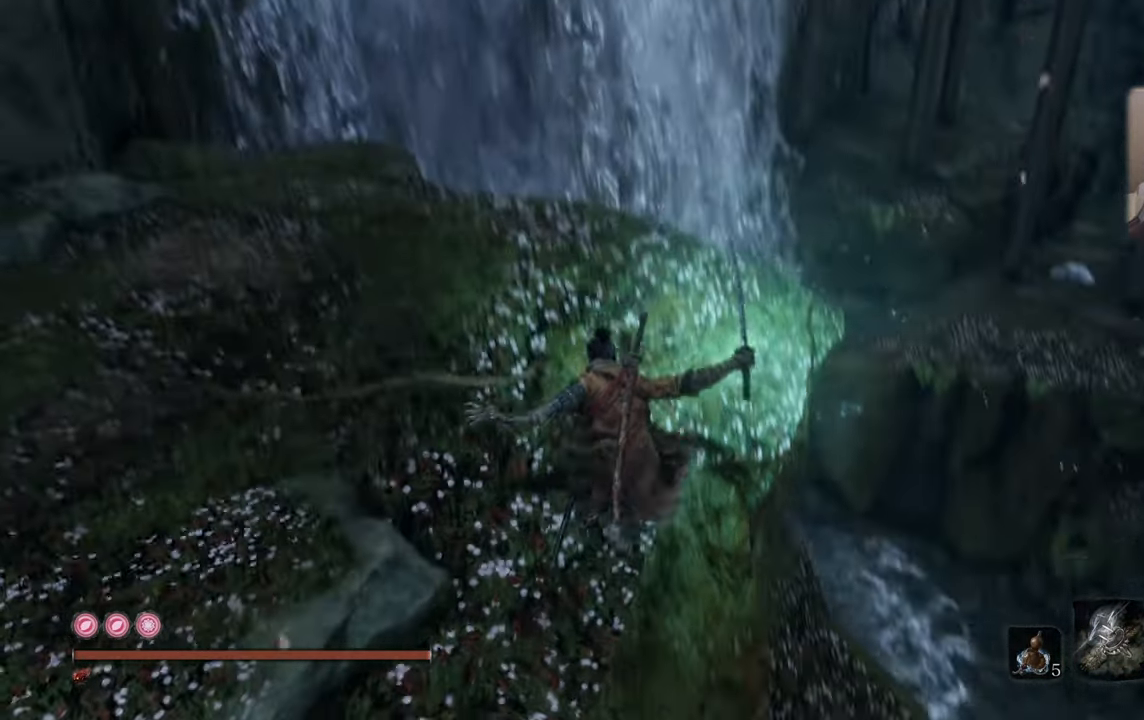
{"buttons": [], "left_stick": "up", "right_stick": "up", "events": [[117, "right_stick", "center"], [384, "right_stick", "up"]]}
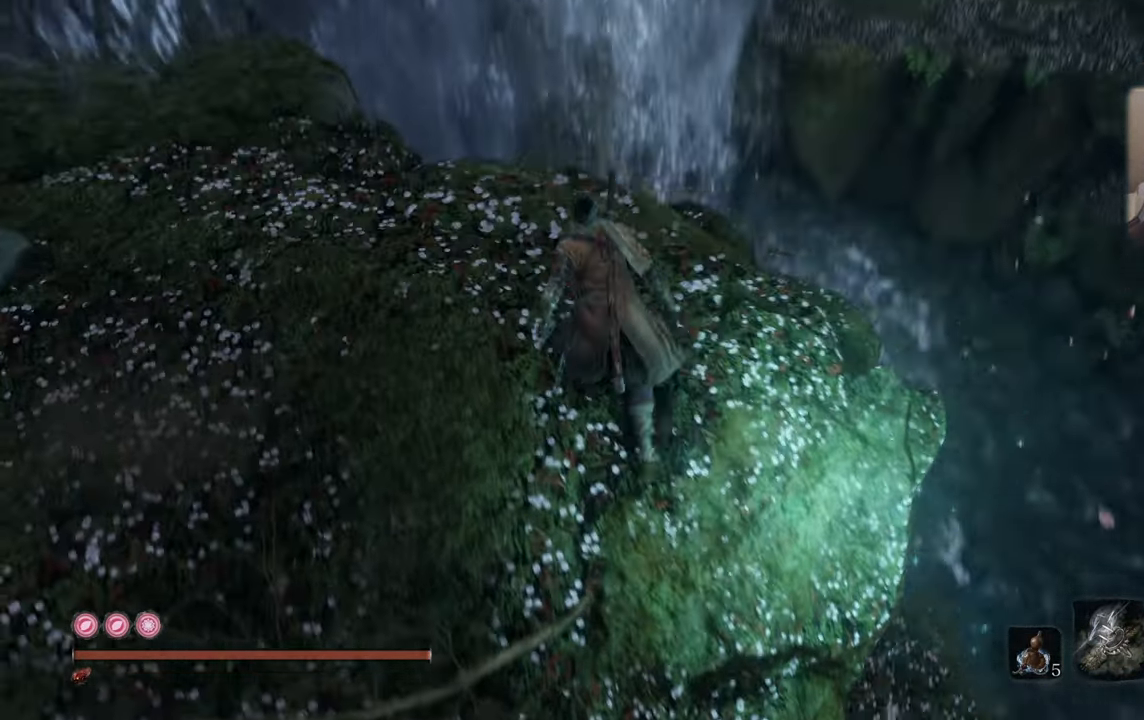
{"buttons": [], "left_stick": "center", "right_stick": "up", "events": [[234, "right_stick", "center"], [300, "left_stick", "center"], [417, "right_stick", "up"]]}
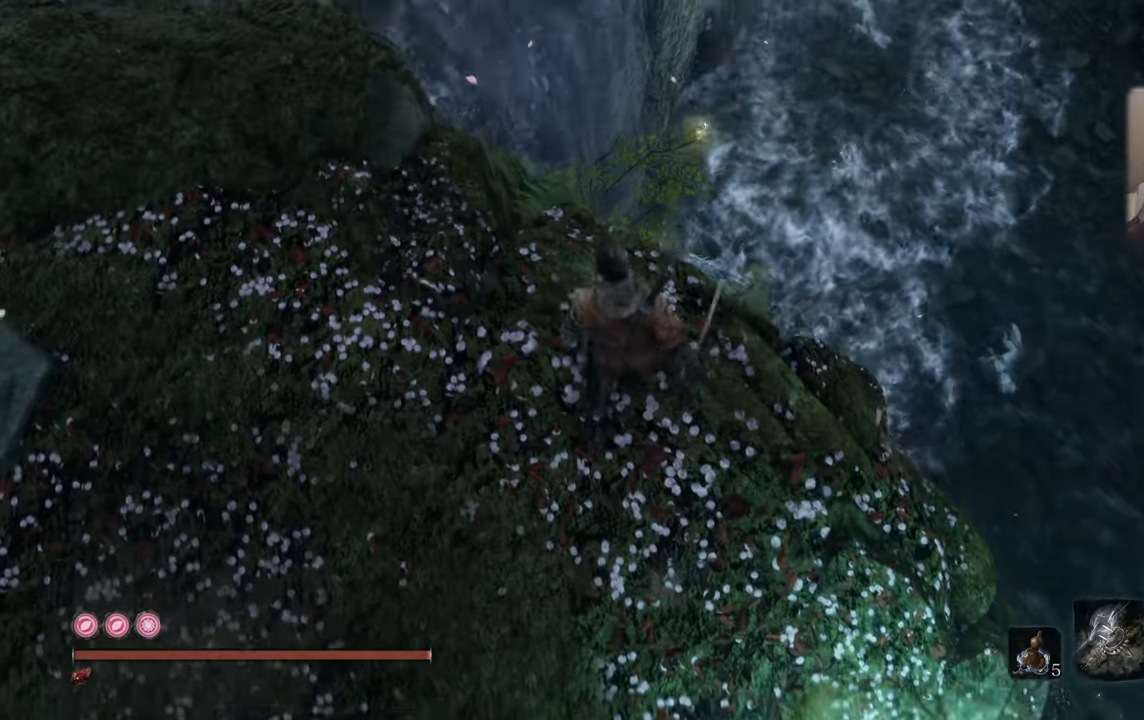
{"buttons": [], "left_stick": "center", "right_stick": "down", "events": [[34, "right_stick", "center"], [317, "right_stick", "down"]]}
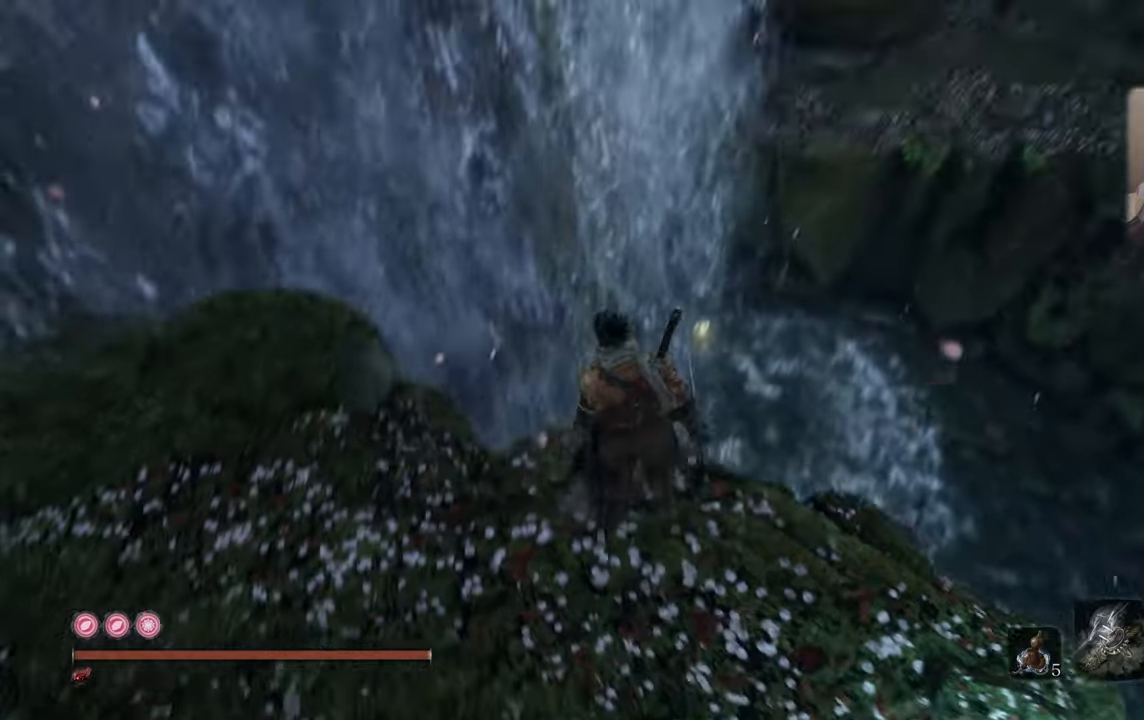
{"buttons": [], "left_stick": "center", "right_stick": "center", "events": [[300, "right_stick", "center"]]}
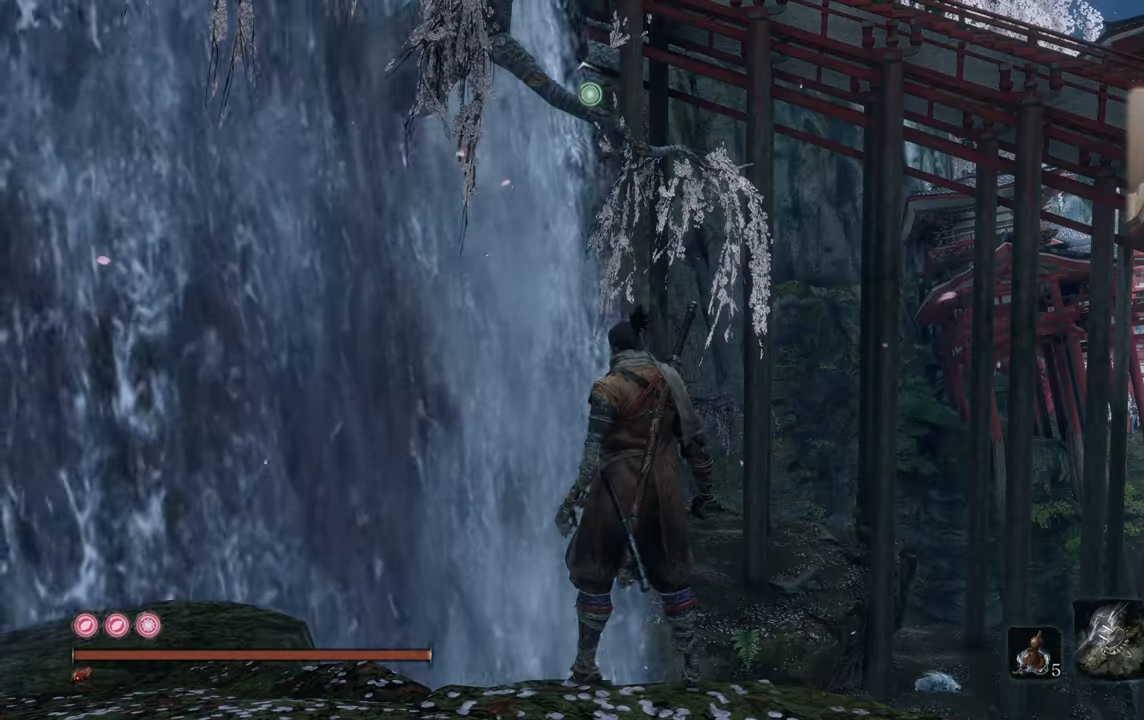
{"buttons": [], "left_stick": "center", "right_stick": "center", "events": [[66, "right_stick", "down"], [133, "right_stick", "center"], [283, "L2", "down"], [366, "L2", "up"]]}
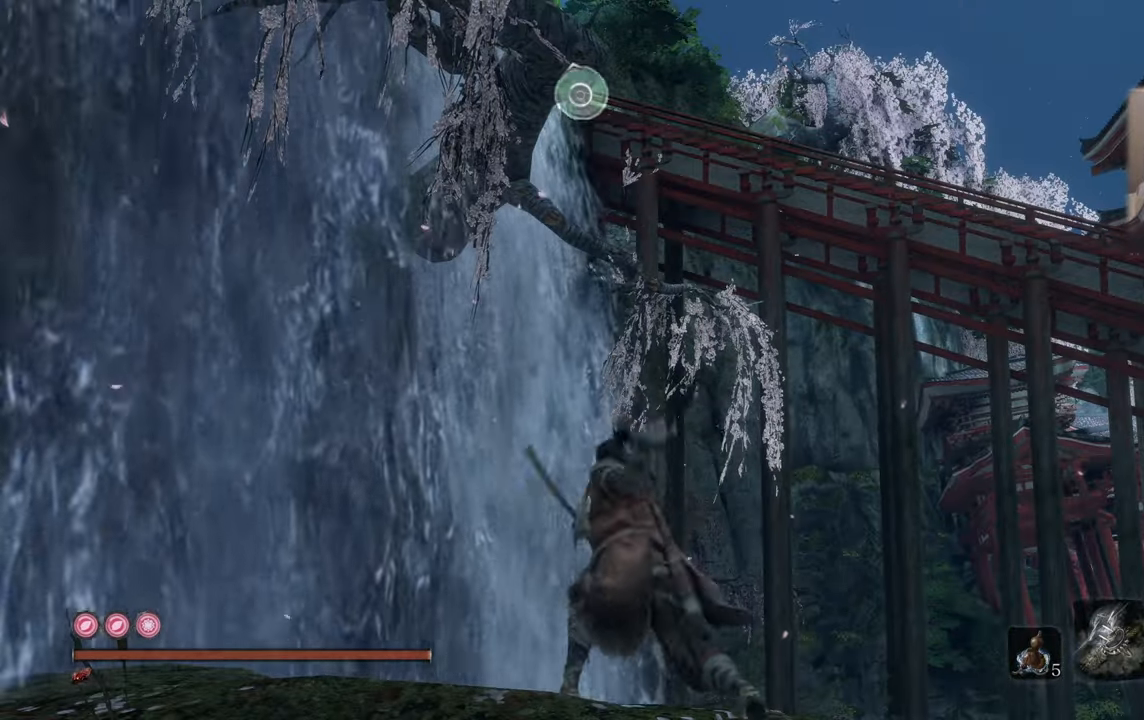
{"buttons": [], "left_stick": "center", "right_stick": "center", "events": []}
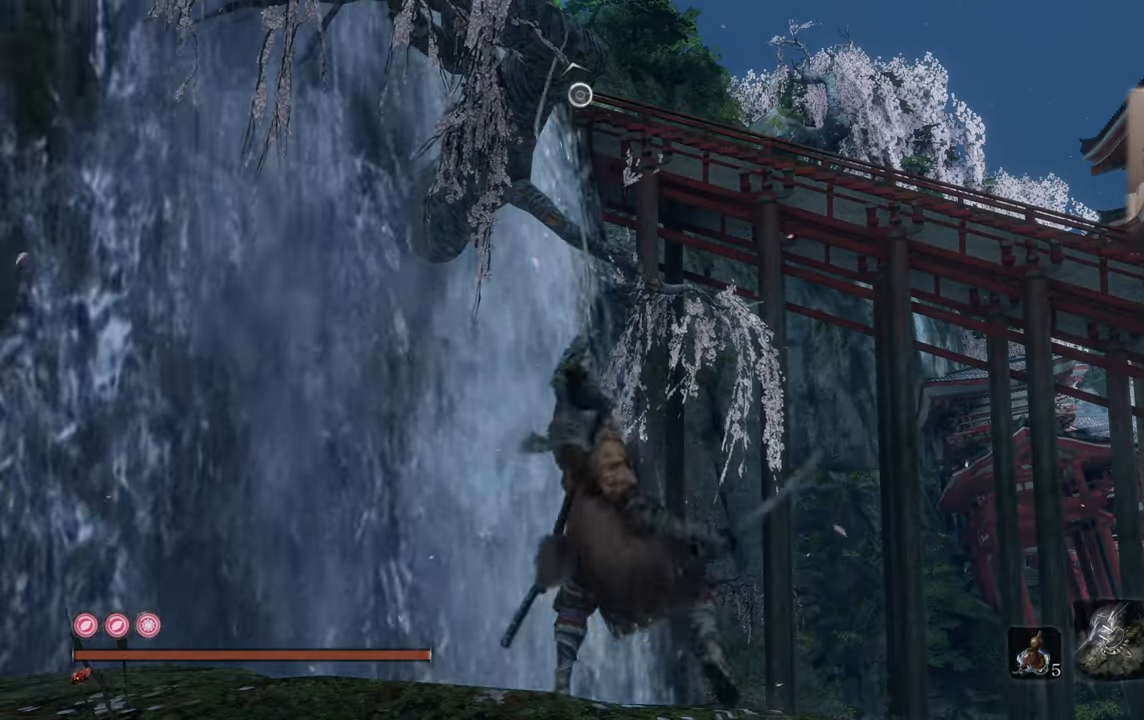
{"buttons": [], "left_stick": "center", "right_stick": "left", "events": [[383, "right_stick", "left"]]}
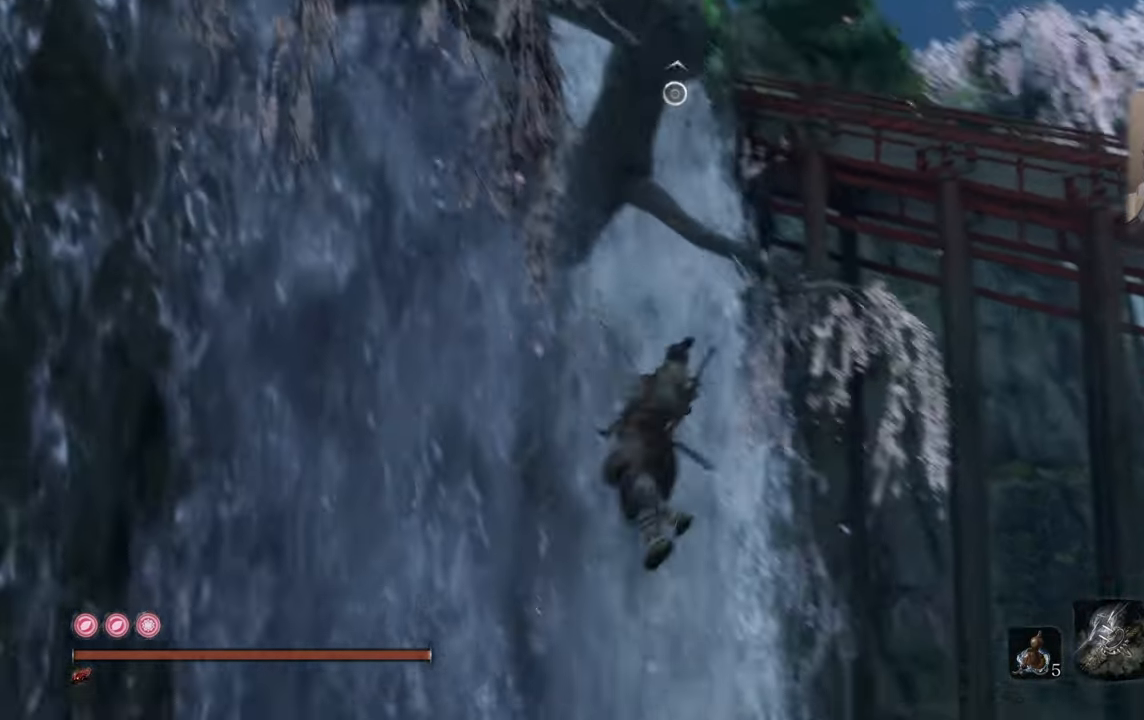
{"buttons": [], "left_stick": "center", "right_stick": "center", "events": [[50, "right_stick", "center"], [200, "right_stick", "left"], [316, "right_stick", "center"]]}
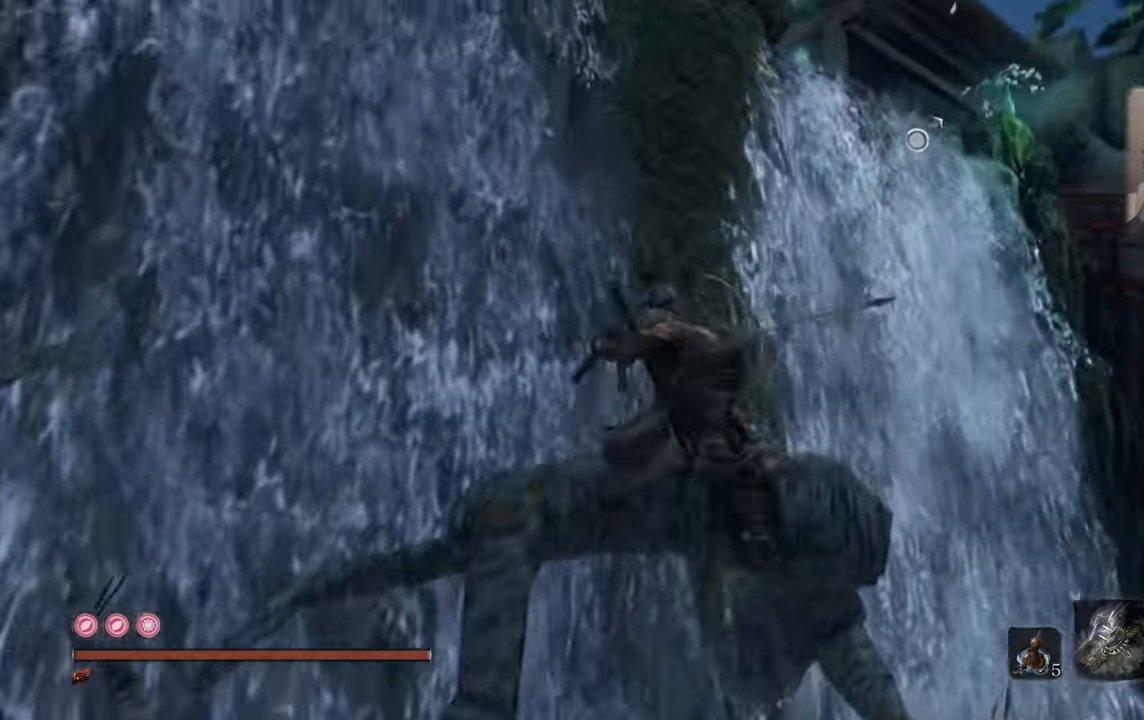
{"buttons": [], "left_stick": "center", "right_stick": "center", "events": [[250, "right_stick", "down-right"], [383, "right_stick", "center"]]}
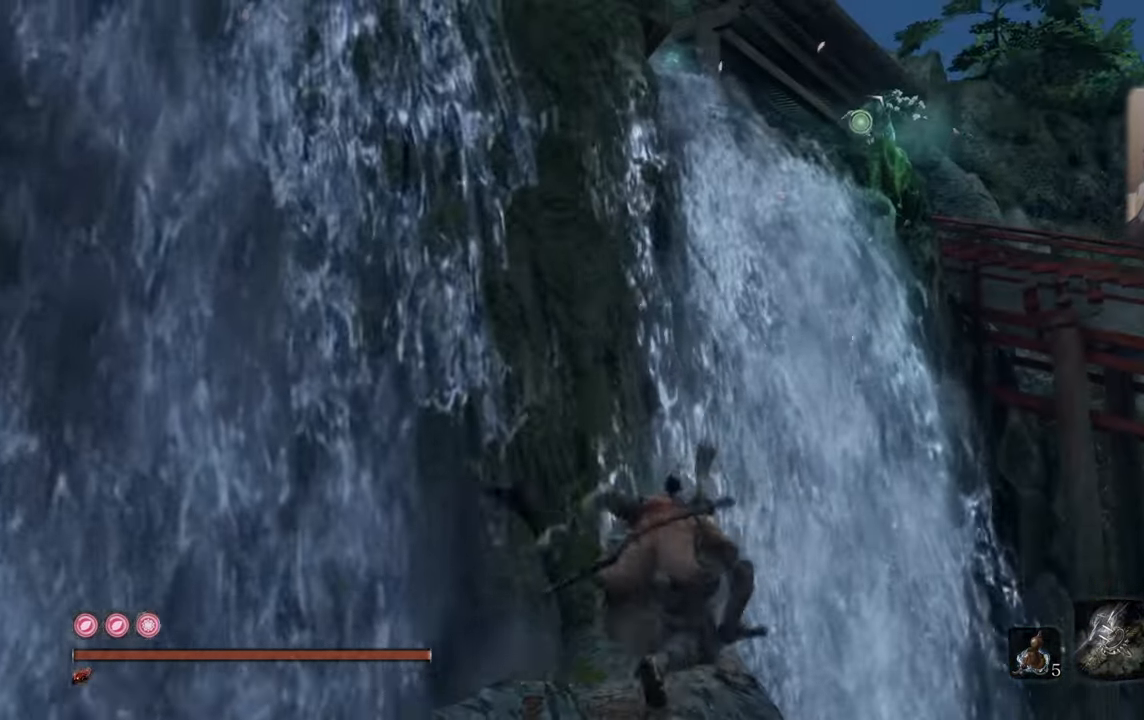
{"buttons": [], "left_stick": "center", "right_stick": "center", "events": [[133, "right_stick", "down"], [200, "right_stick", "center"]]}
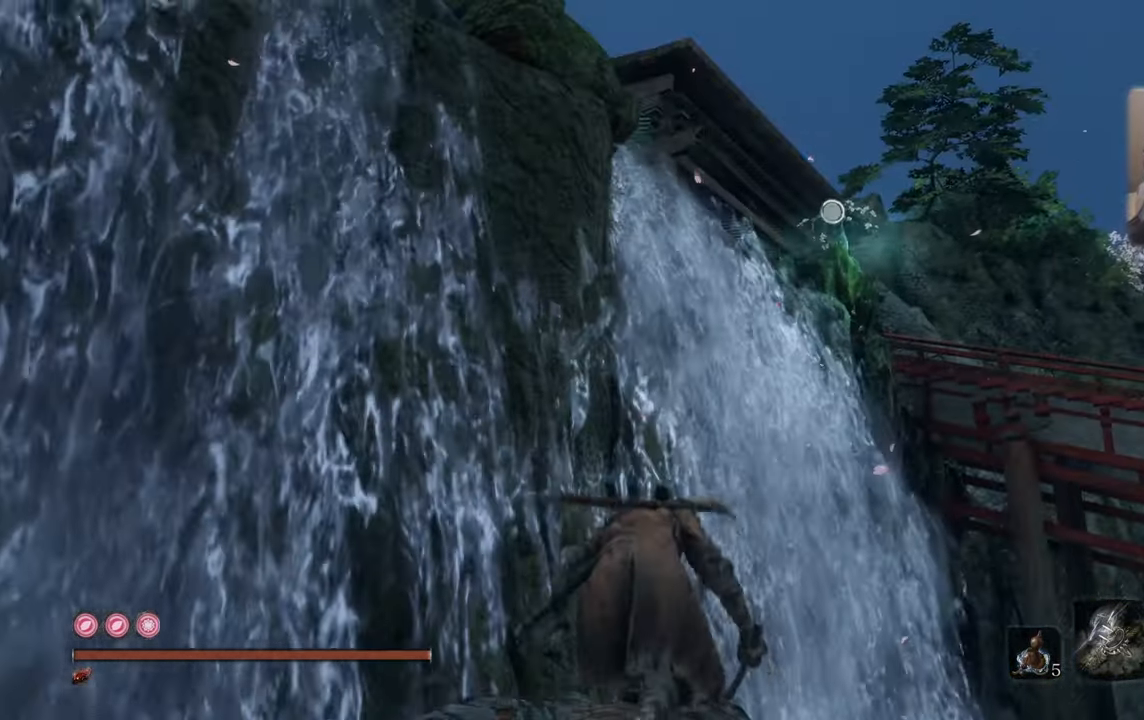
{"buttons": [], "left_stick": "center", "right_stick": "center", "events": [[216, "right_stick", "right"], [450, "right_stick", "center"]]}
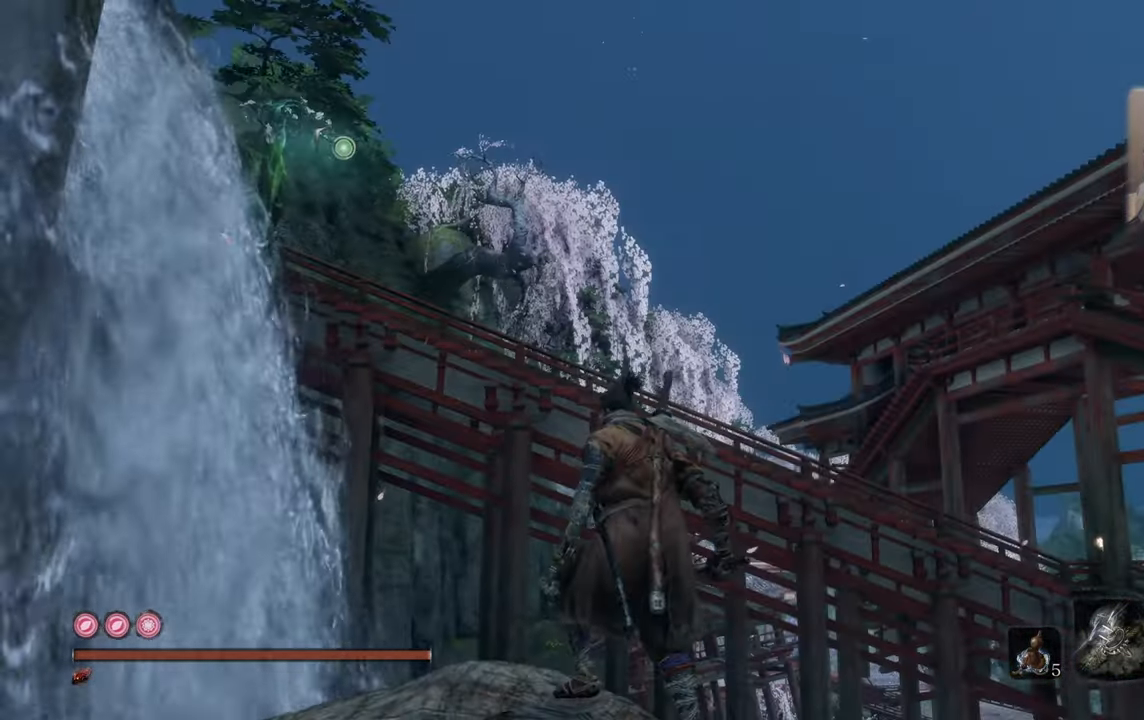
{"buttons": [], "left_stick": "center", "right_stick": "center", "events": [[333, "right_stick", "left"], [500, "right_stick", "center"]]}
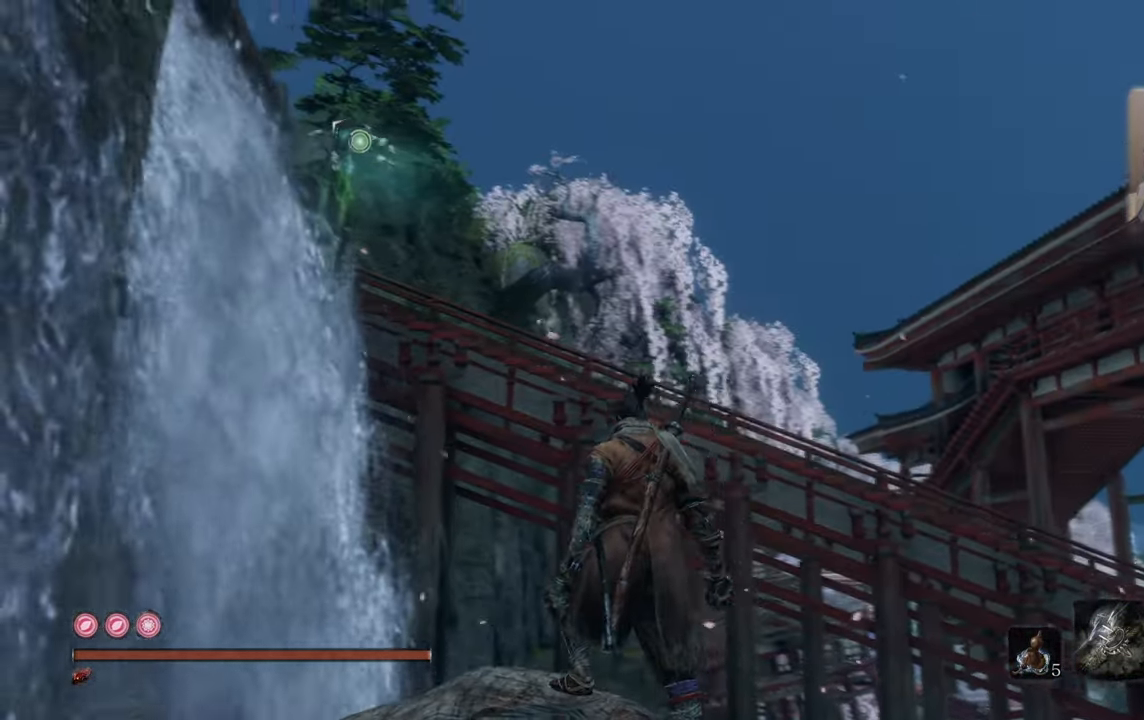
{"buttons": [], "left_stick": "center", "right_stick": "center", "events": [[133, "right_stick", "up-right"], [417, "right_stick", "center"]]}
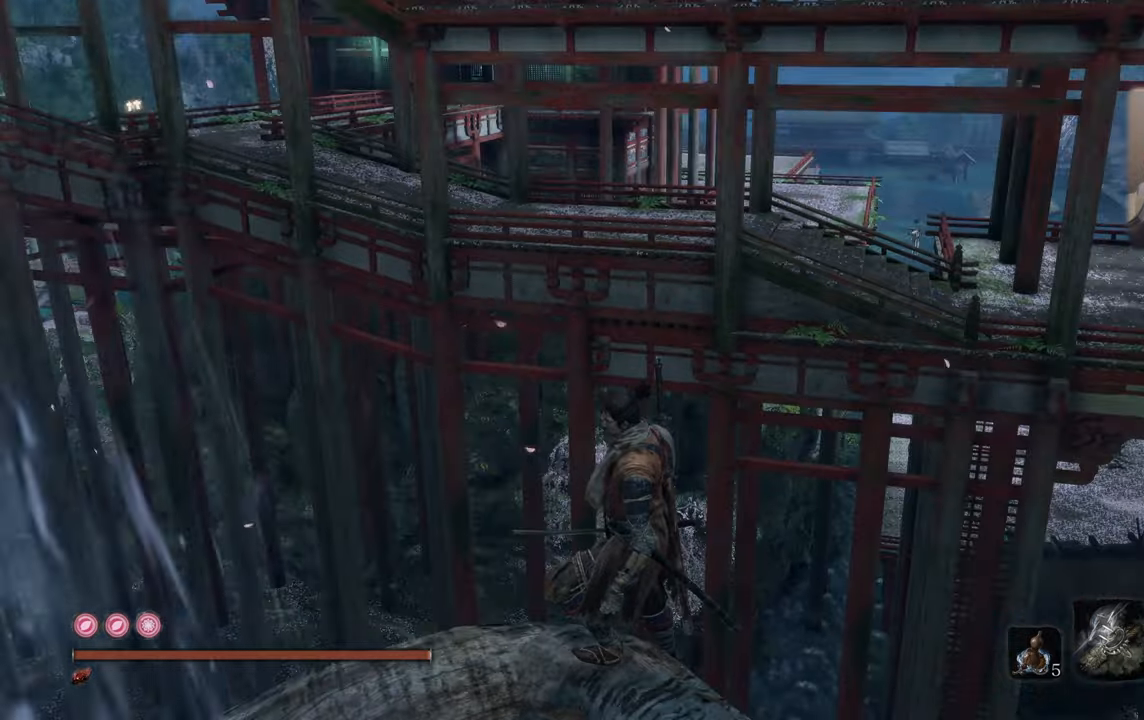
{"buttons": [], "left_stick": "center", "right_stick": "center", "events": []}
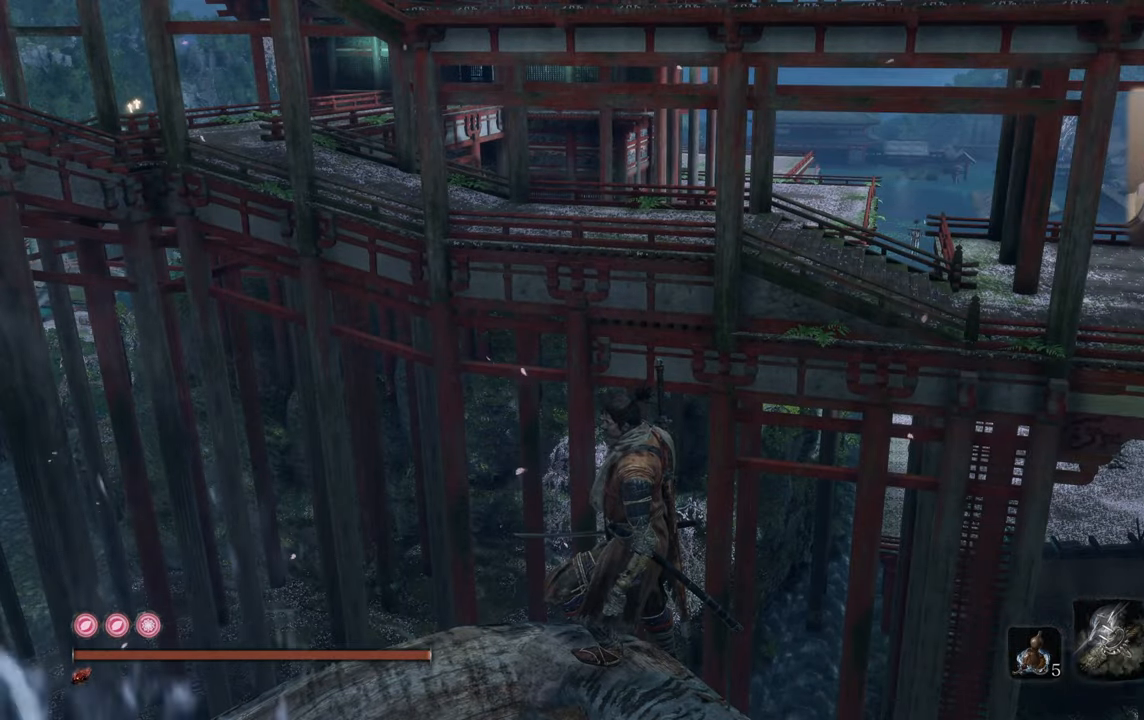
{"buttons": [], "left_stick": "center", "right_stick": "center", "events": []}
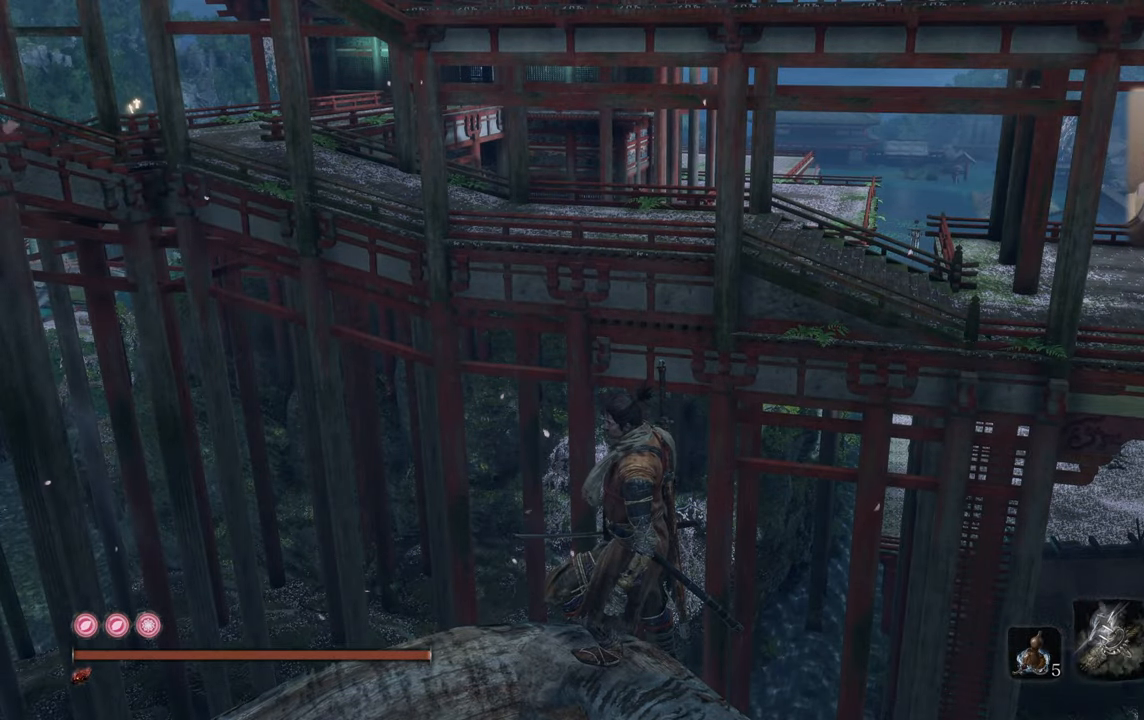
{"buttons": [], "left_stick": "center", "right_stick": "center", "events": []}
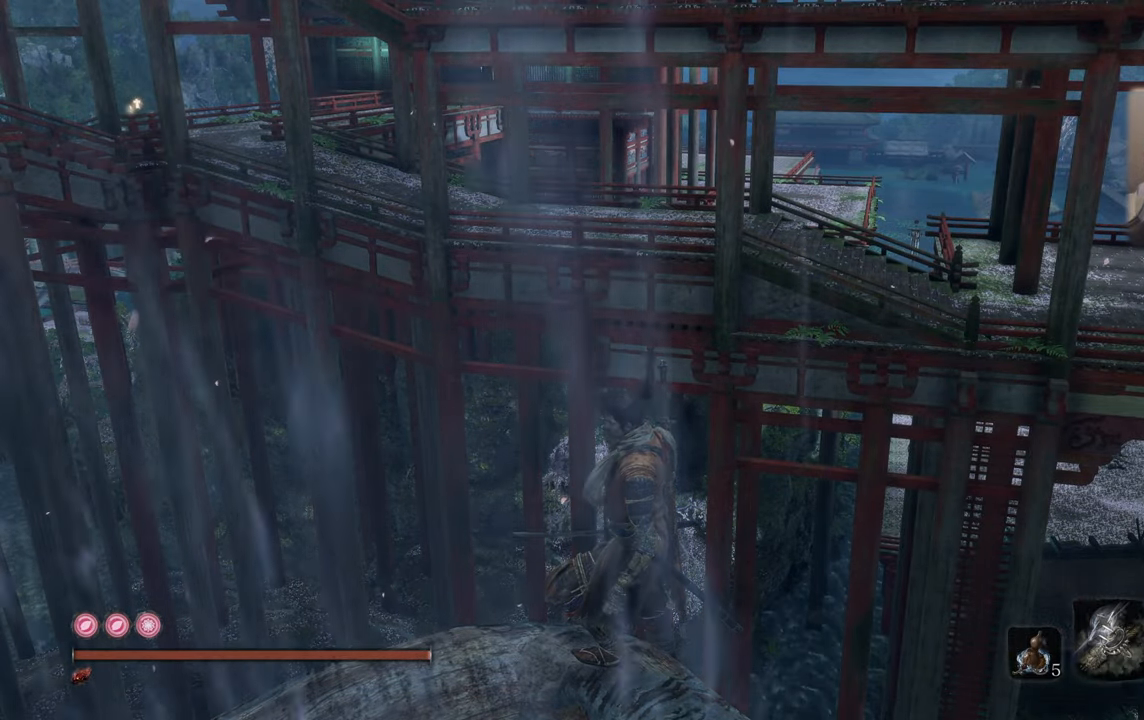
{"buttons": [], "left_stick": "center", "right_stick": "up-left", "events": [[133, "right_stick", "up-left"]]}
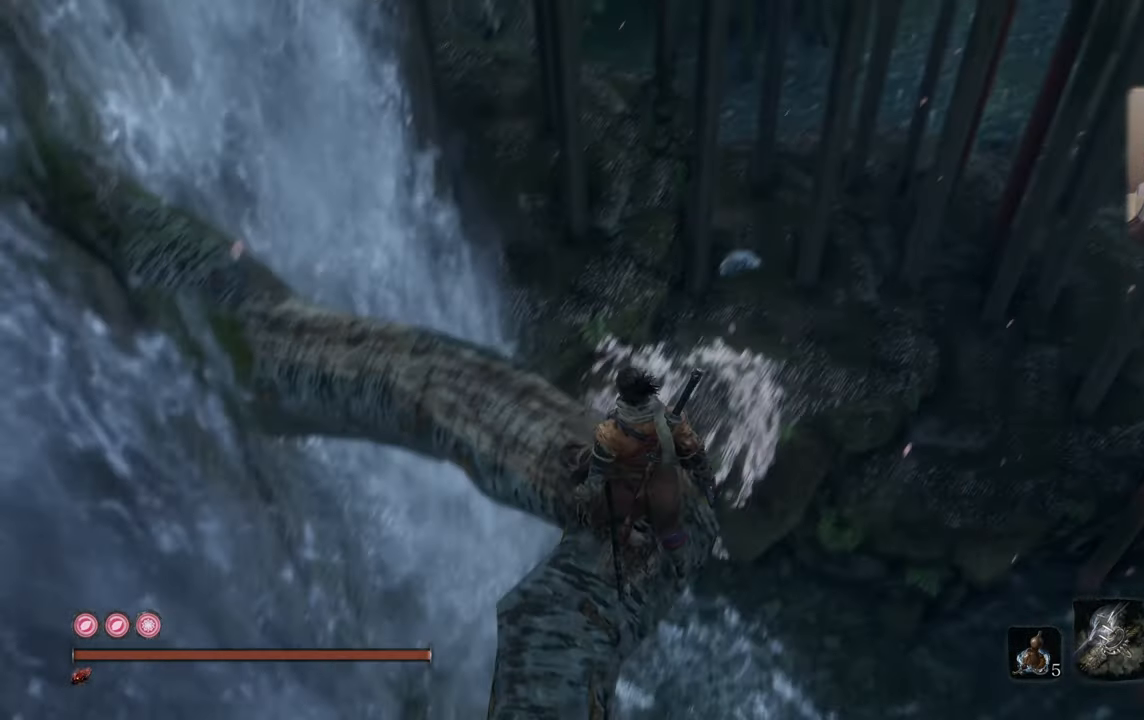
{"buttons": [], "left_stick": "center", "right_stick": "right", "events": [[17, "right_stick", "center"], [467, "right_stick", "right"]]}
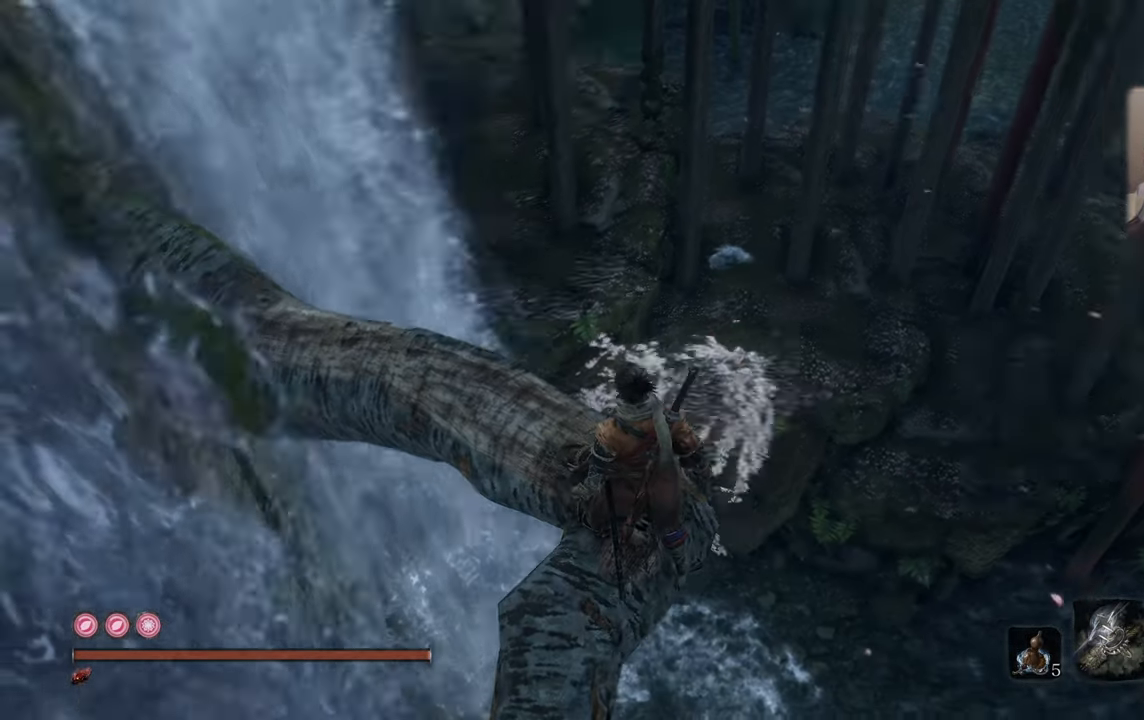
{"buttons": [], "left_stick": "center", "right_stick": "center", "events": [[300, "right_stick", "center"]]}
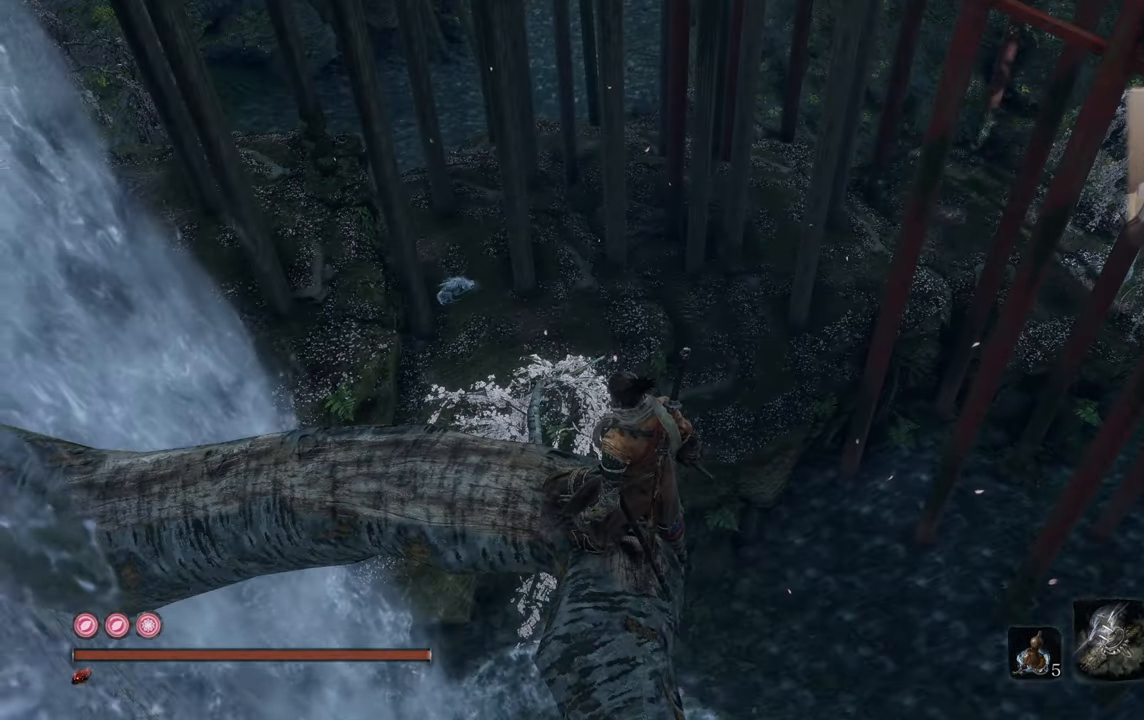
{"buttons": [], "left_stick": "center", "right_stick": "center", "events": [[200, "right_stick", "right"], [350, "right_stick", "center"]]}
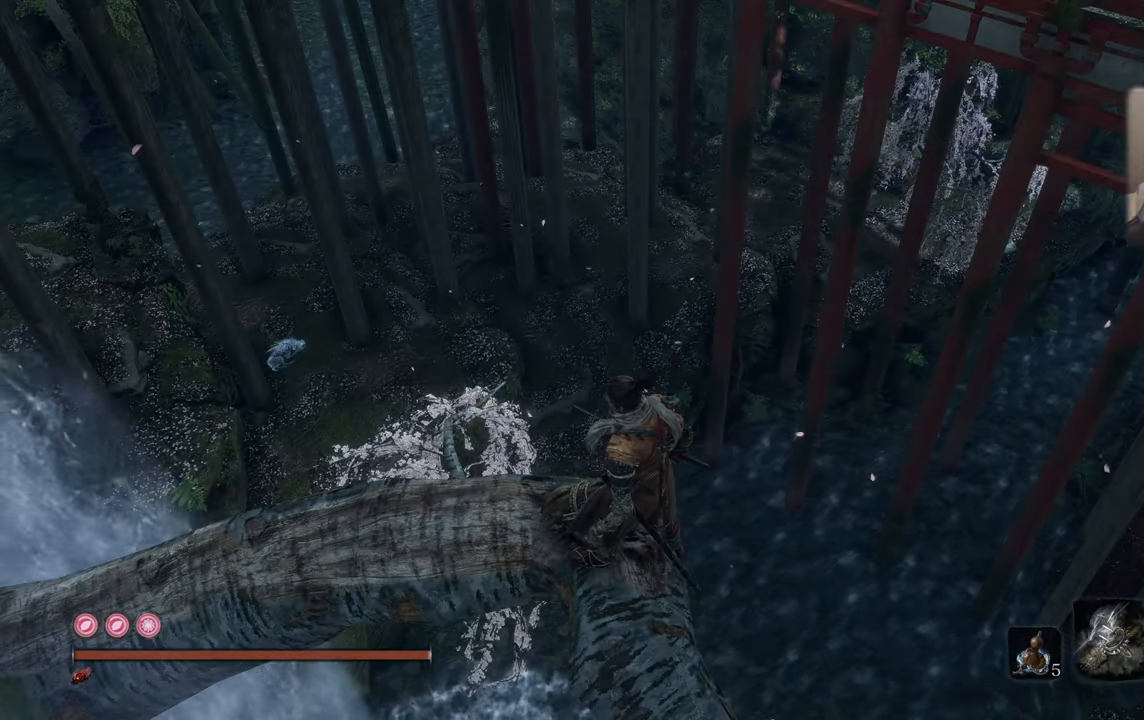
{"buttons": [], "left_stick": "center", "right_stick": "left", "events": [[433, "right_stick", "left"]]}
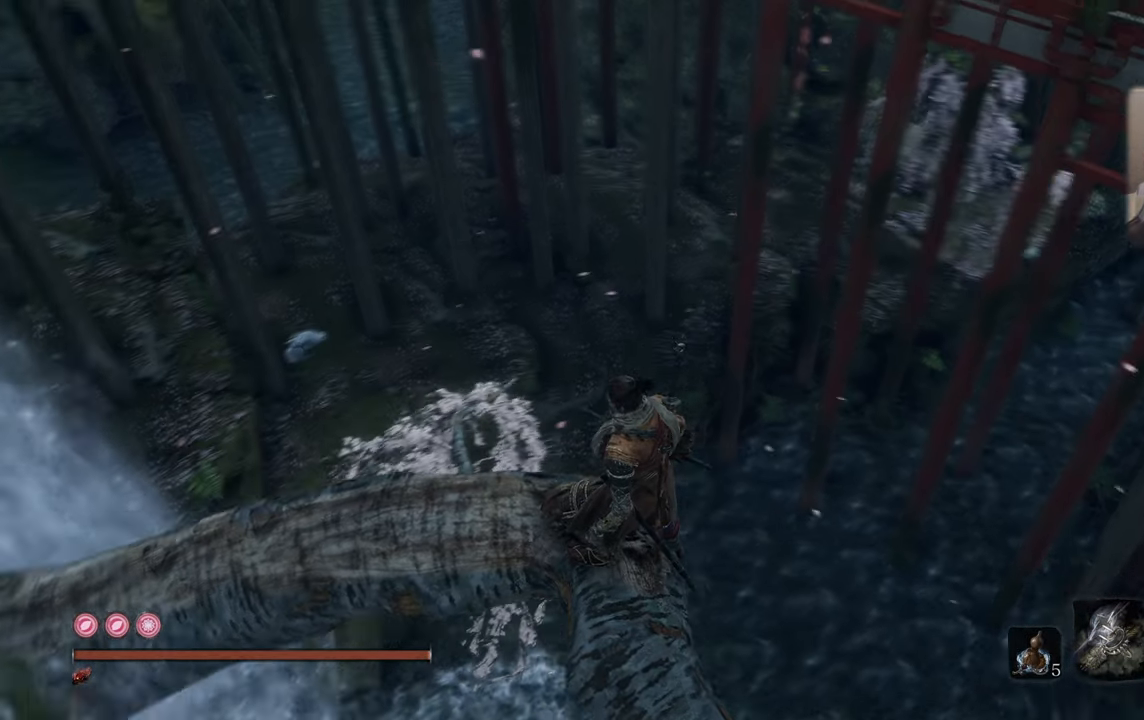
{"buttons": [], "left_stick": "center", "right_stick": "left", "events": [[150, "right_stick", "center"], [383, "right_stick", "left"]]}
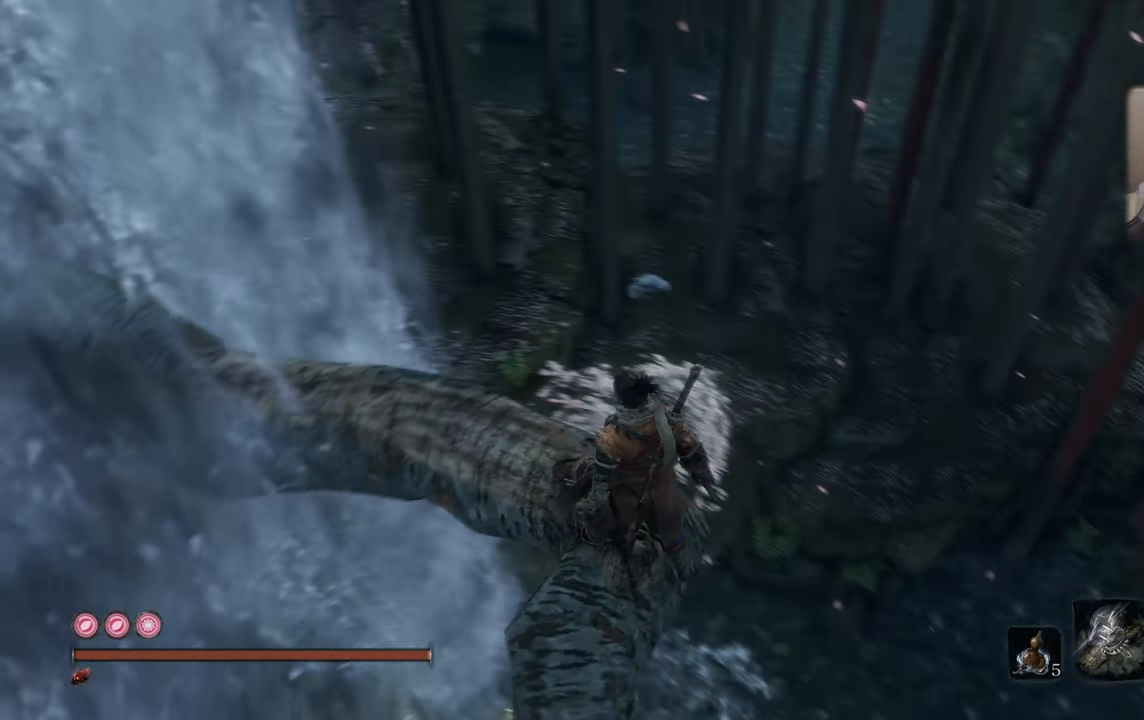
{"buttons": [], "left_stick": "center", "right_stick": "center", "events": [[50, "right_stick", "center"], [333, "right_stick", "up-right"], [467, "right_stick", "center"]]}
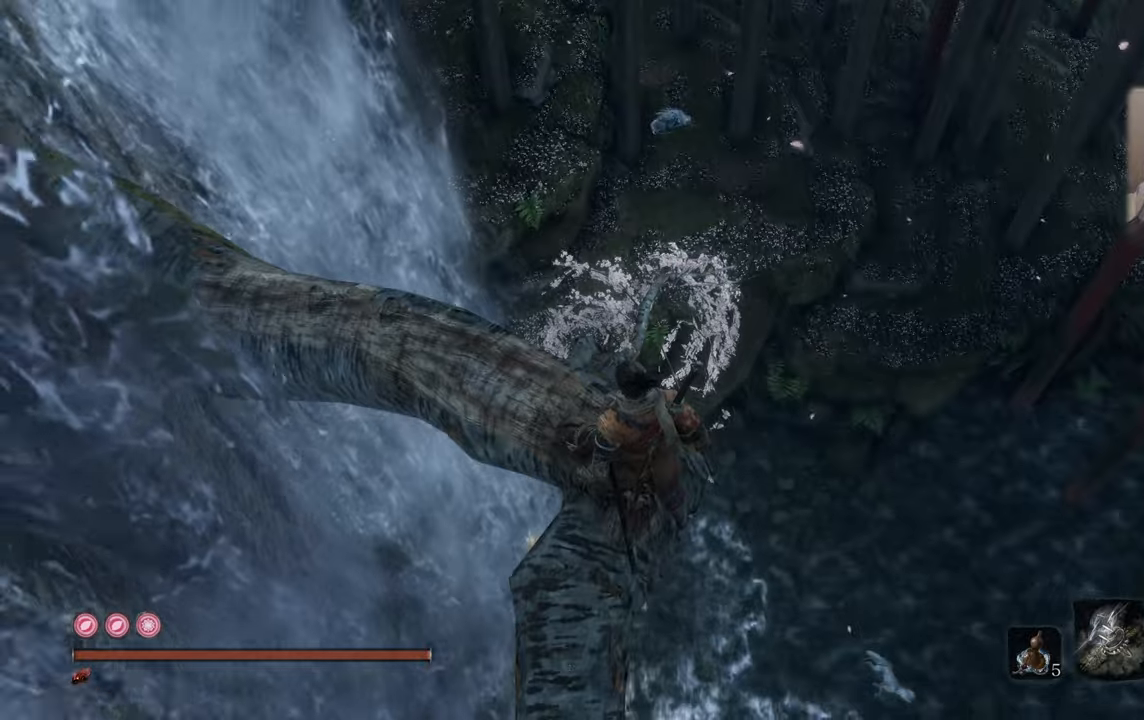
{"buttons": [], "left_stick": "center", "right_stick": "center", "events": [[317, "R3", "down"], [417, "R3", "up"]]}